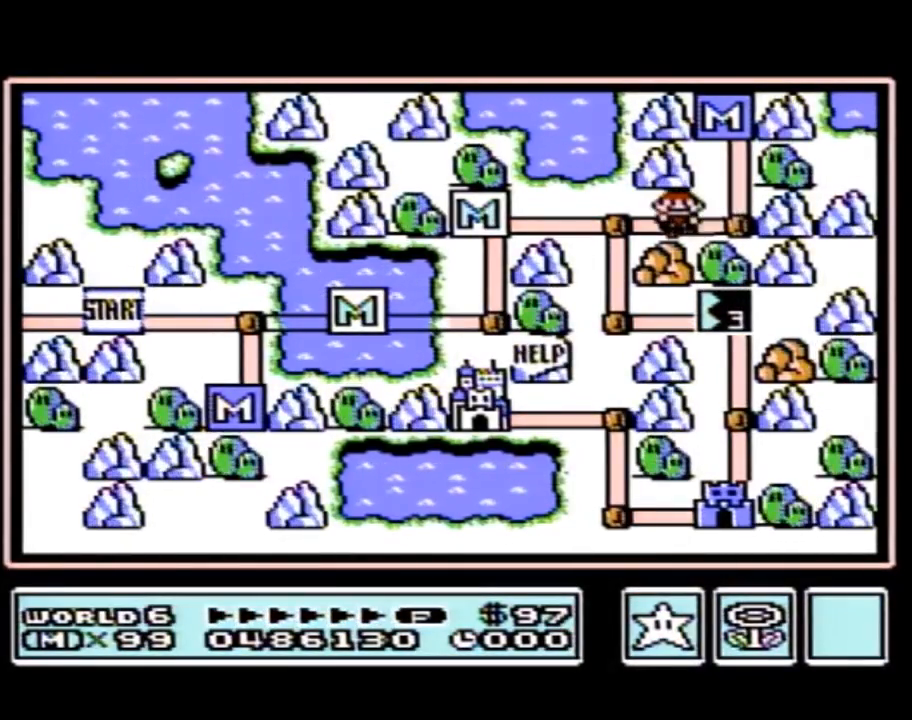
Gameplay with a controller (Nintendo layout); each line is a JSON object with the inputs held at the frame after it. "events" lists button and stick changes between this image and that frame as [ms after this image, input, new state], when the widget could be followed in between. Not read: L3 R3.
{"buttons": [], "events": [[200, "DPAD_LEFT", "up"], [300, "DPAD_DOWN", "down"], [467, "DPAD_DOWN", "up"]]}
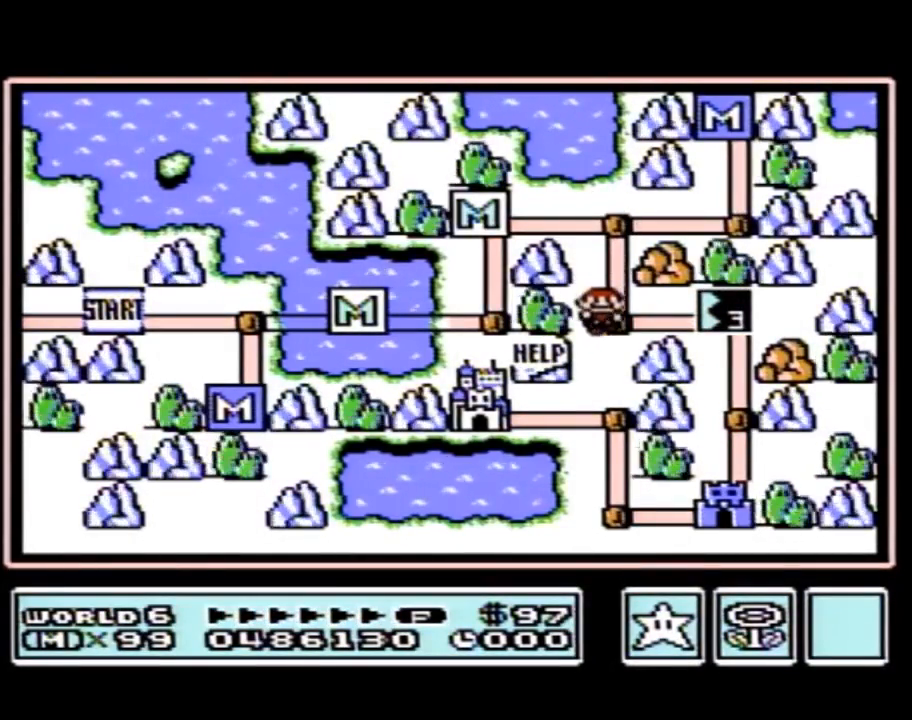
{"buttons": [], "events": [[83, "DPAD_RIGHT", "down"], [300, "DPAD_RIGHT", "up"]]}
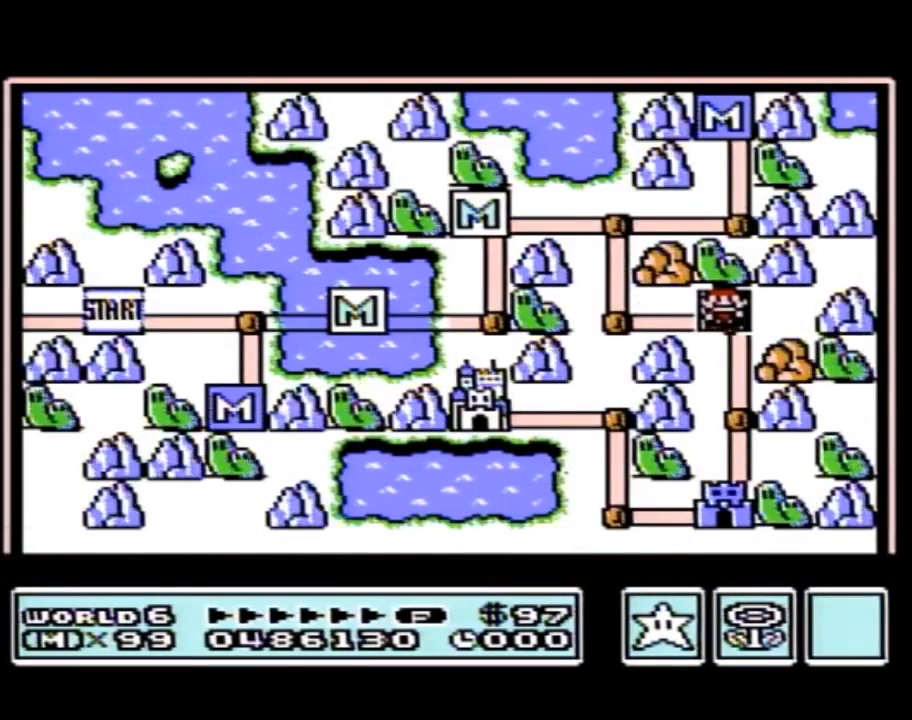
{"buttons": [], "events": []}
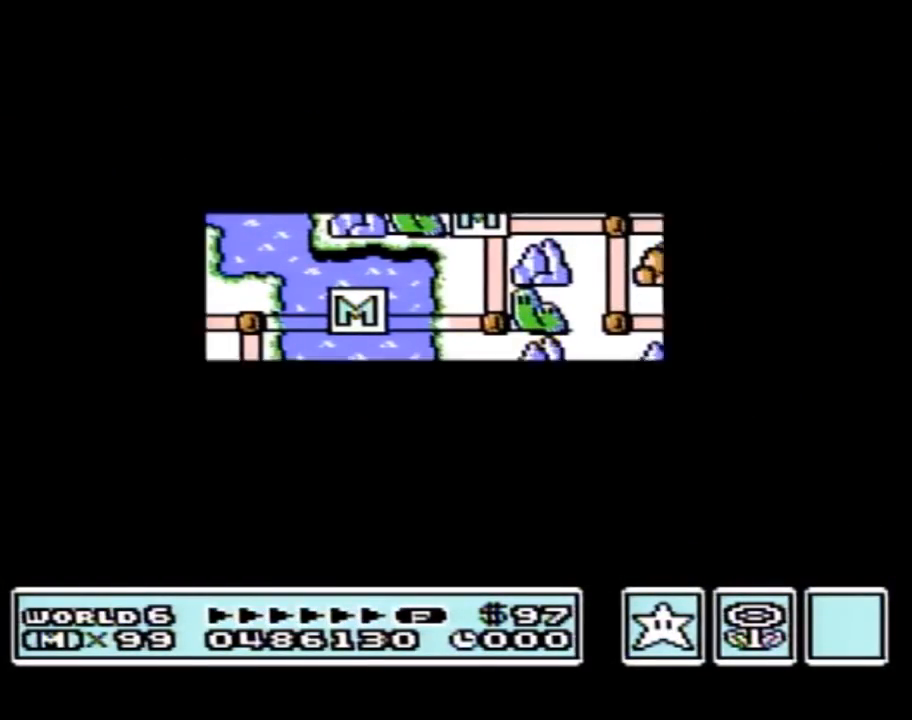
{"buttons": [], "events": []}
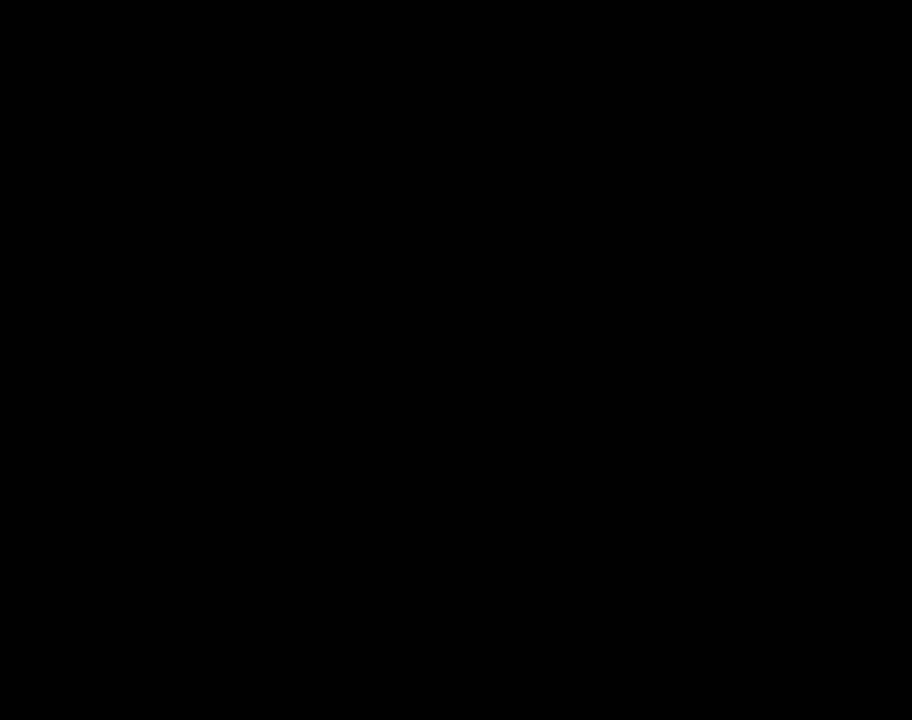
{"buttons": ["B", "DPAD_RIGHT"], "events": [[150, "A", "down"], [167, "A", "up"], [167, "B", "down"], [167, "DPAD_RIGHT", "down"], [400, "DPAD_RIGHT", "up"], [450, "DPAD_RIGHT", "down"]]}
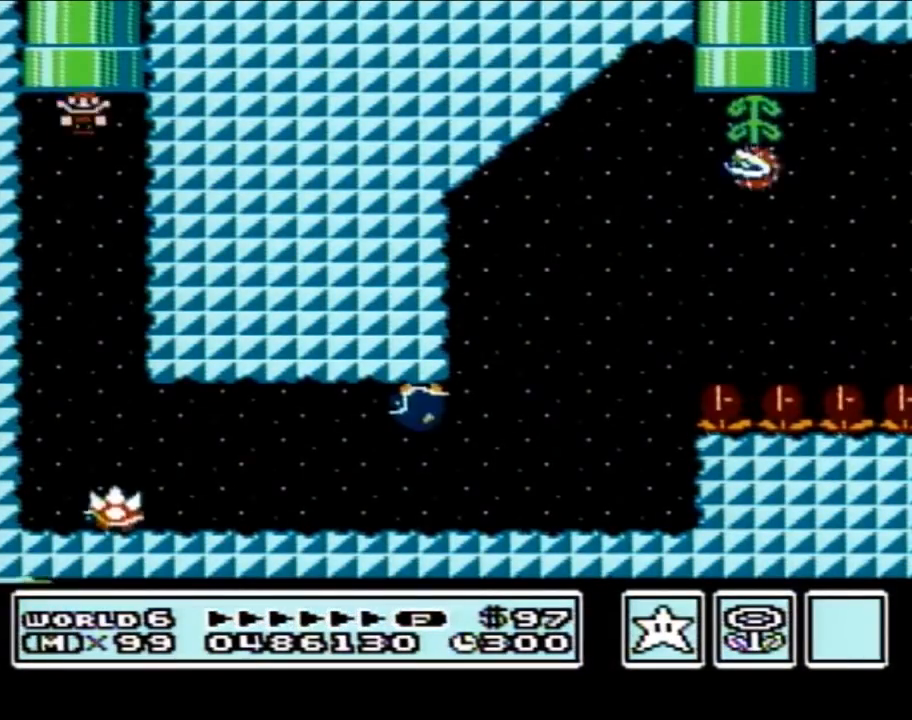
{"buttons": ["B", "DPAD_RIGHT"], "events": [[200, "DPAD_RIGHT", "up"], [300, "DPAD_RIGHT", "down"]]}
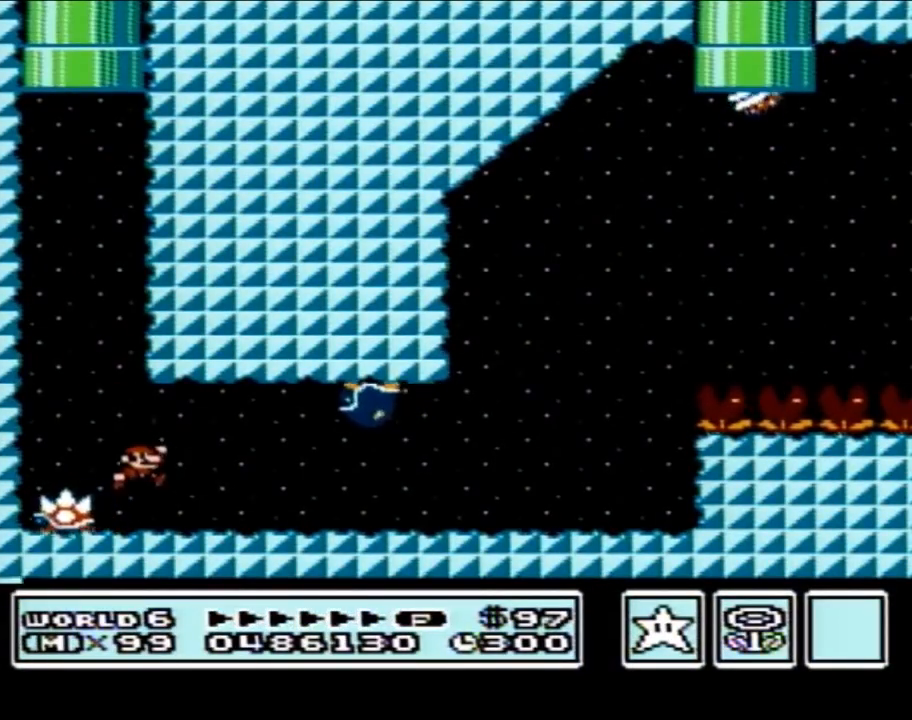
{"buttons": ["B"], "events": [[150, "A", "down"], [183, "DPAD_RIGHT", "up"], [200, "A", "up"], [200, "DPAD_LEFT", "down"], [267, "DPAD_LEFT", "up"]]}
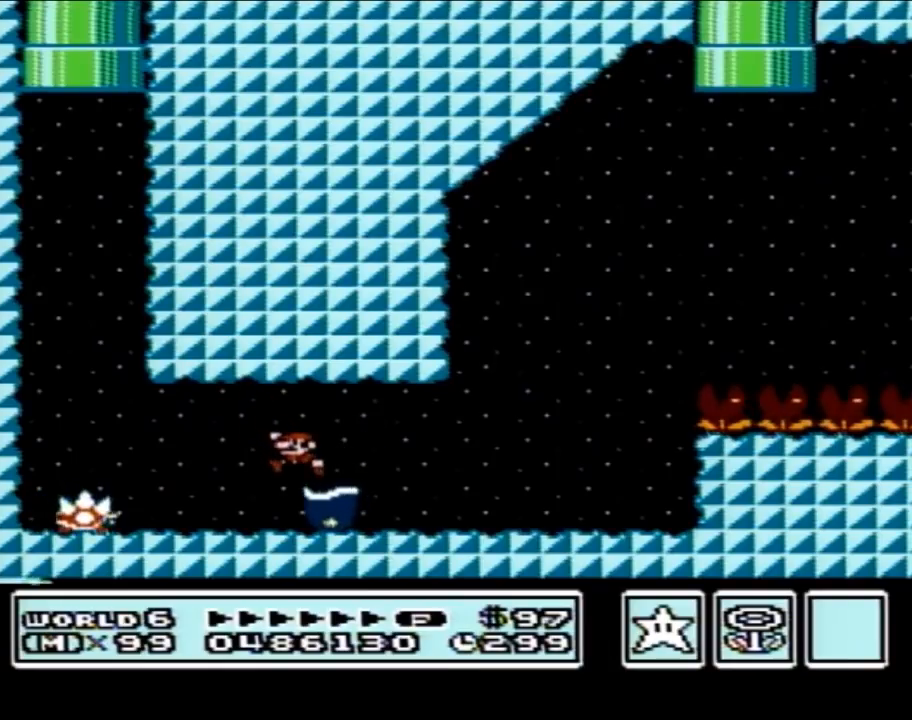
{"buttons": ["B", "DPAD_LEFT"], "events": [[233, "DPAD_LEFT", "down"]]}
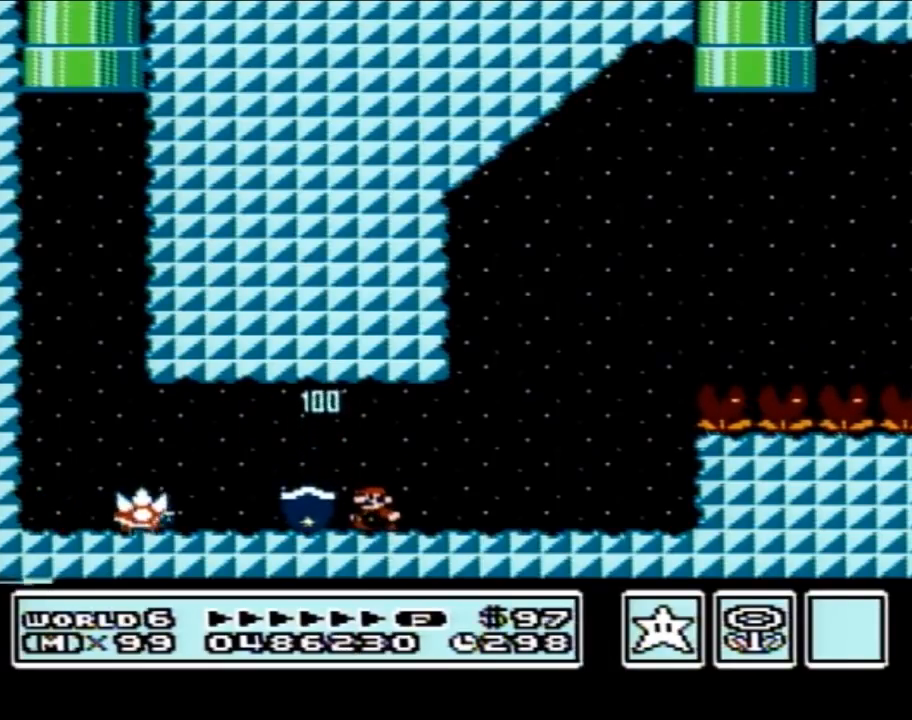
{"buttons": ["B", "DPAD_RIGHT"], "events": [[183, "DPAD_UP", "down"], [200, "DPAD_LEFT", "up"], [200, "DPAD_RIGHT", "down"], [200, "DPAD_UP", "up"]]}
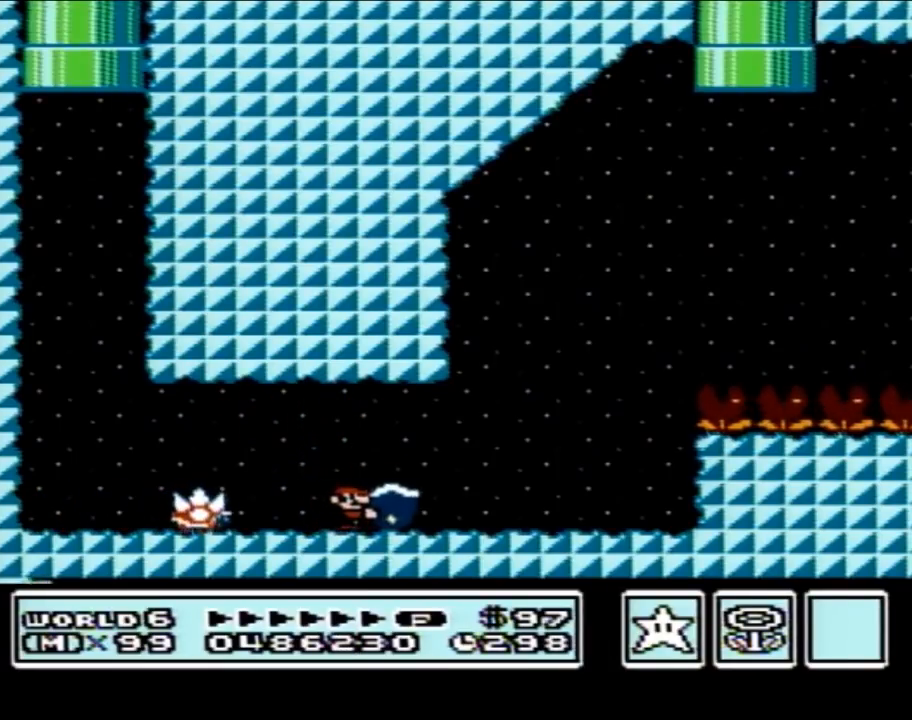
{"buttons": ["A", "B", "DPAD_RIGHT"], "events": [[483, "A", "down"]]}
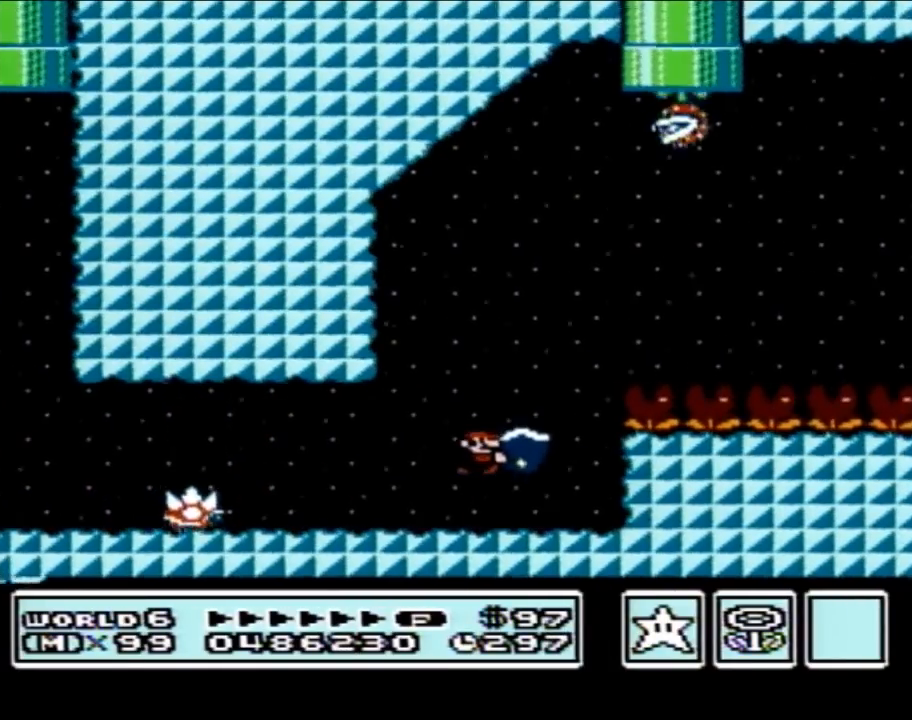
{"buttons": ["B", "DPAD_RIGHT"], "events": [[400, "B", "up"], [483, "A", "up"], [483, "B", "down"]]}
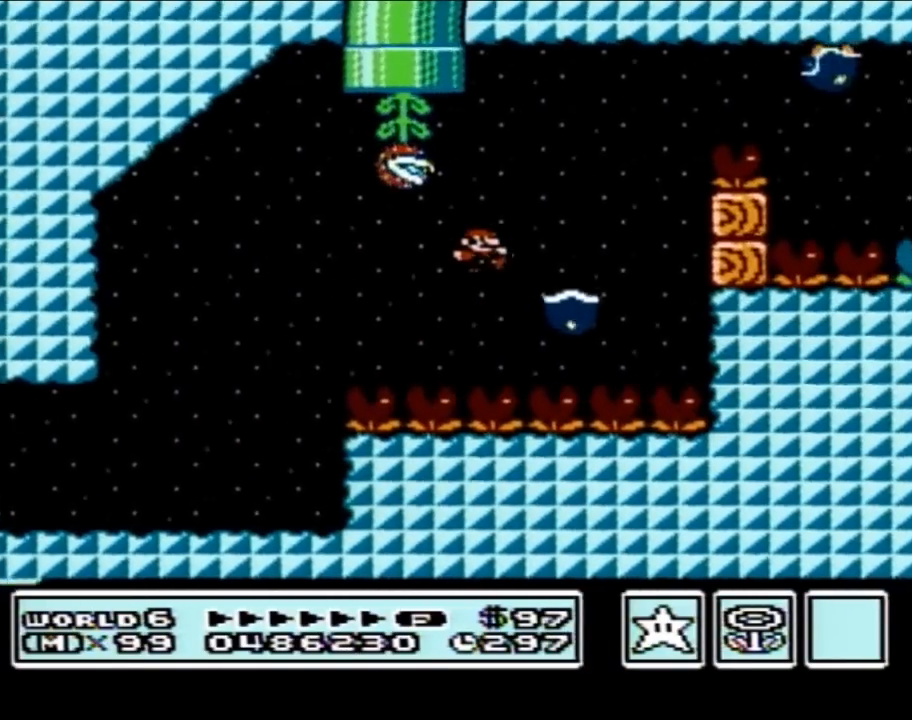
{"buttons": ["A", "B", "DPAD_RIGHT"], "events": [[17, "DPAD_RIGHT", "up"], [83, "DPAD_LEFT", "down"], [183, "A", "down"], [300, "DPAD_LEFT", "up"], [333, "DPAD_RIGHT", "down"]]}
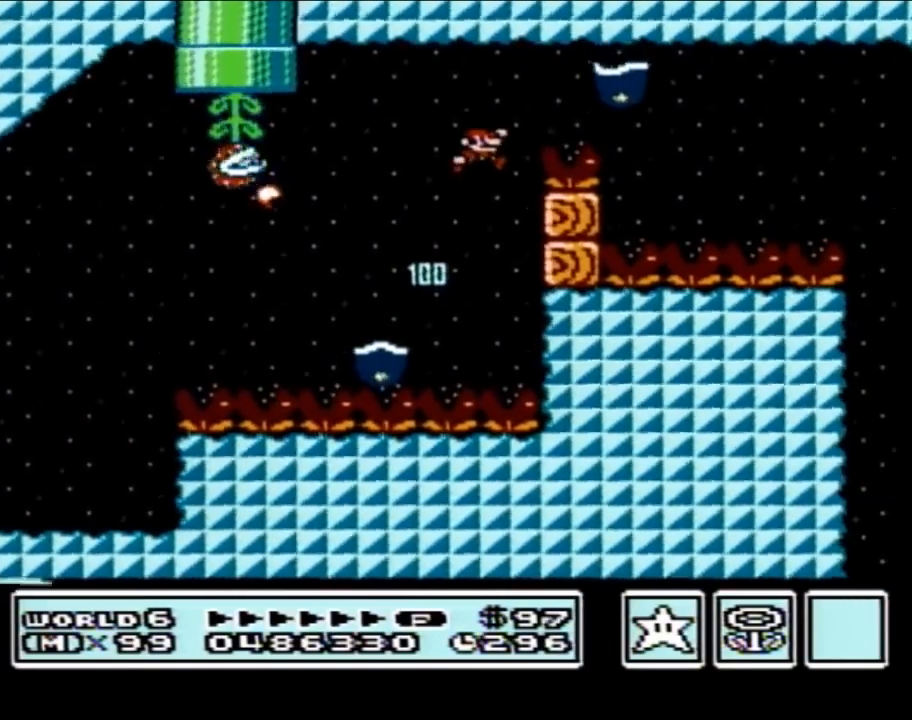
{"buttons": ["B", "DPAD_RIGHT"], "events": [[183, "A", "up"], [333, "DPAD_RIGHT", "up"], [400, "DPAD_LEFT", "down"], [467, "DPAD_LEFT", "up"], [500, "DPAD_RIGHT", "down"]]}
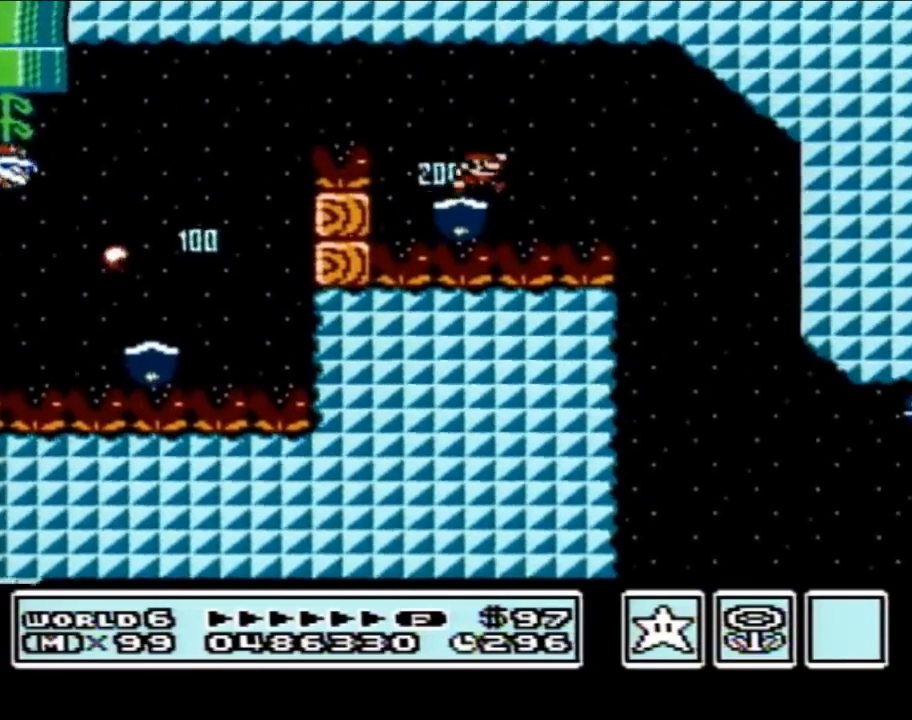
{"buttons": ["B"], "events": [[233, "DPAD_RIGHT", "up"], [300, "DPAD_LEFT", "down"], [433, "DPAD_LEFT", "up"]]}
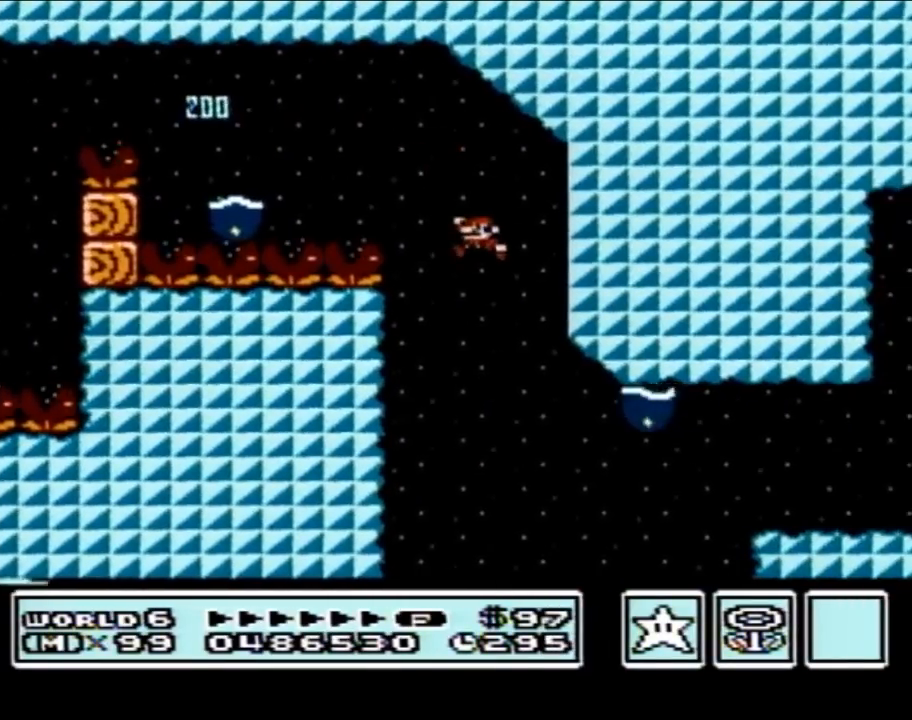
{"buttons": ["A", "B", "DPAD_RIGHT"], "events": [[333, "A", "down"], [467, "DPAD_RIGHT", "down"]]}
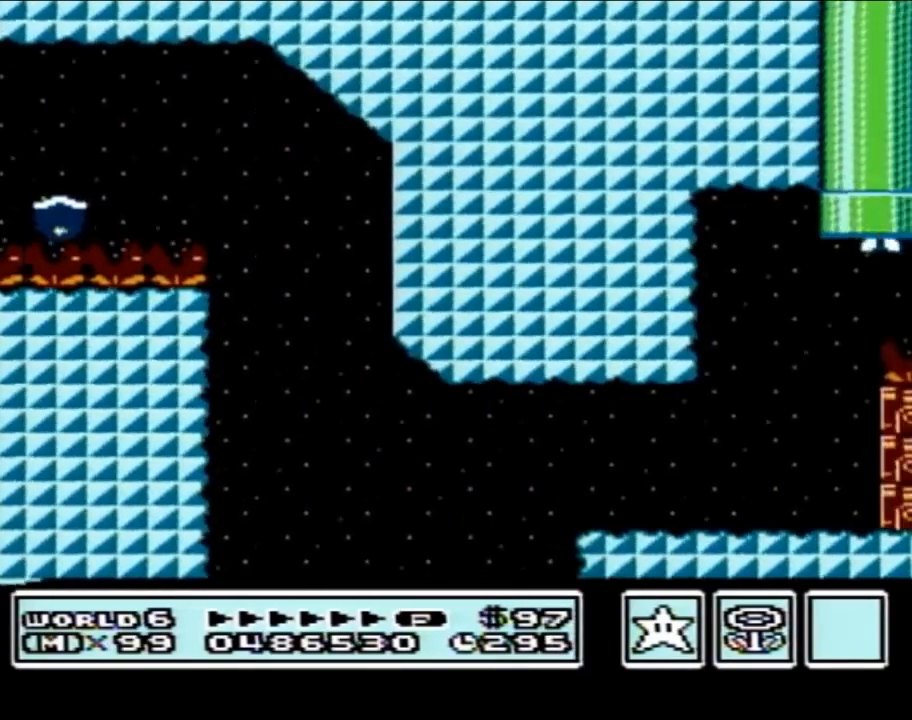
{"buttons": [], "events": [[217, "A", "up"], [233, "DPAD_RIGHT", "up"], [450, "B", "up"]]}
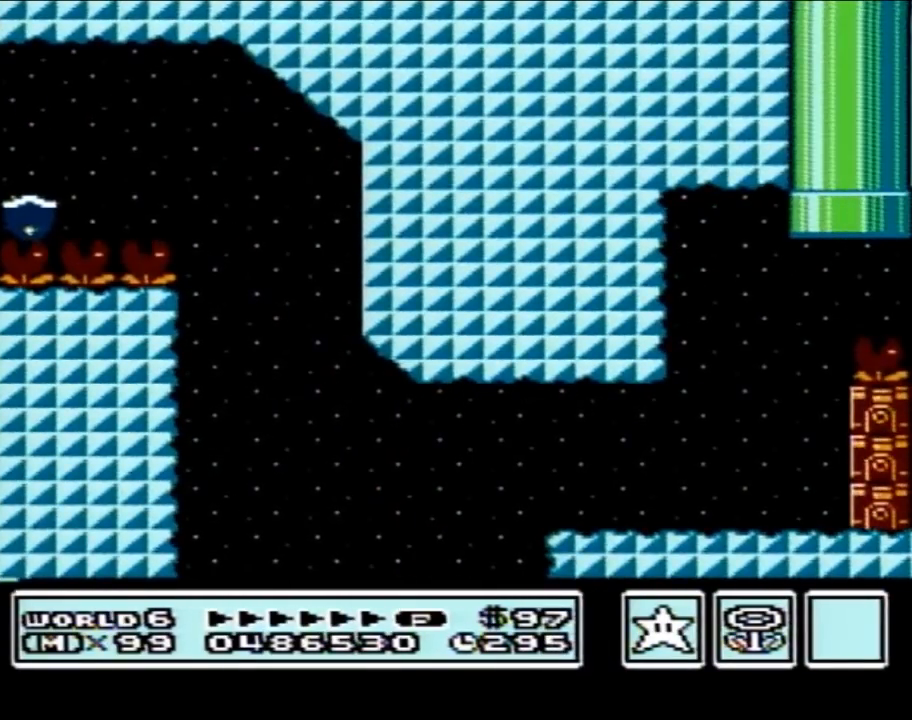
{"buttons": [], "events": []}
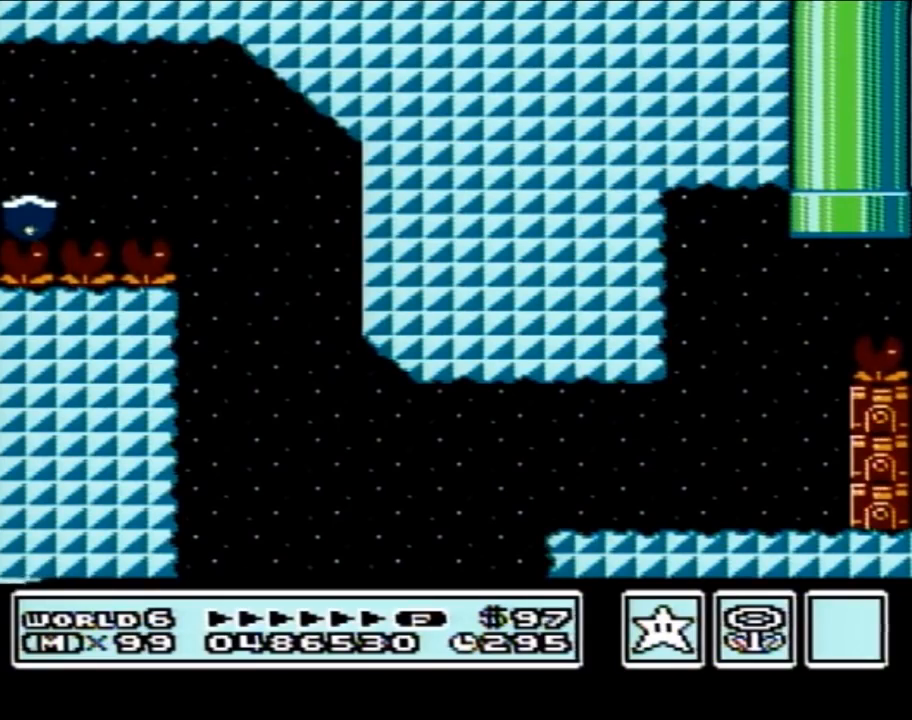
{"buttons": [], "events": []}
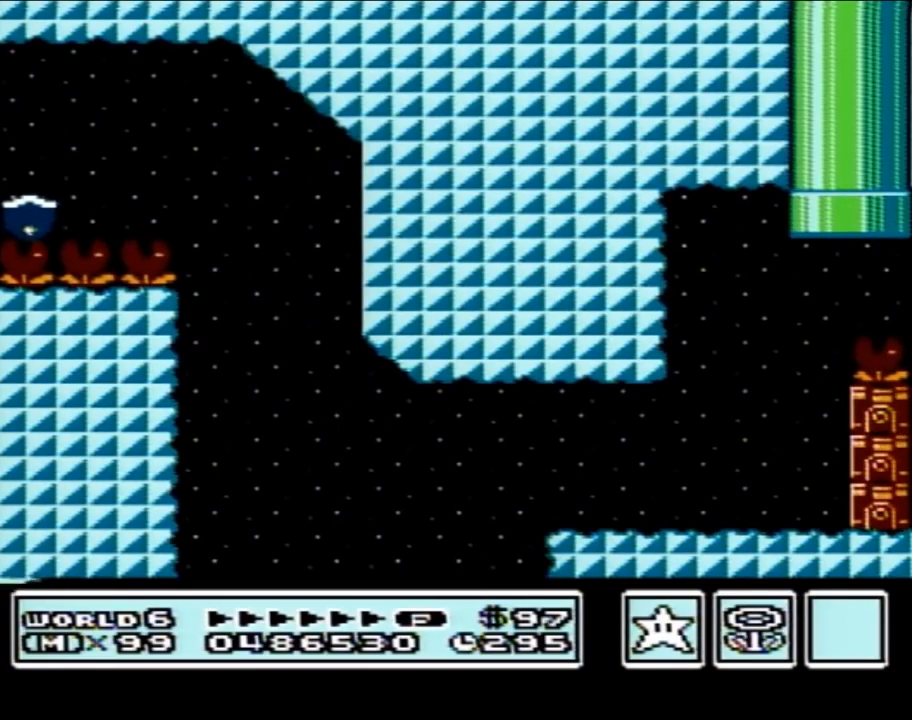
{"buttons": [], "events": []}
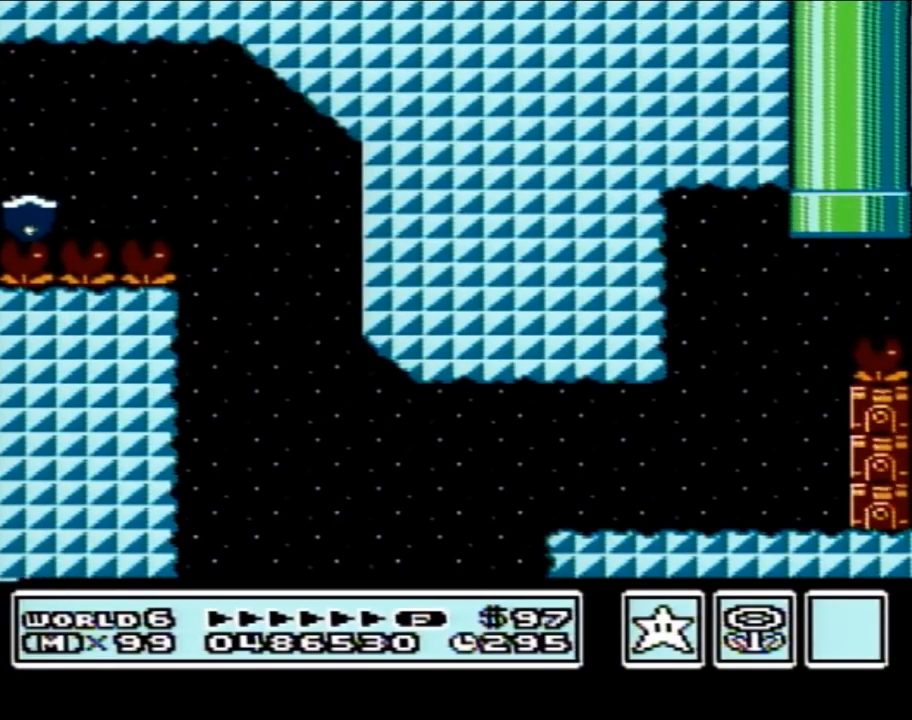
{"buttons": [], "events": []}
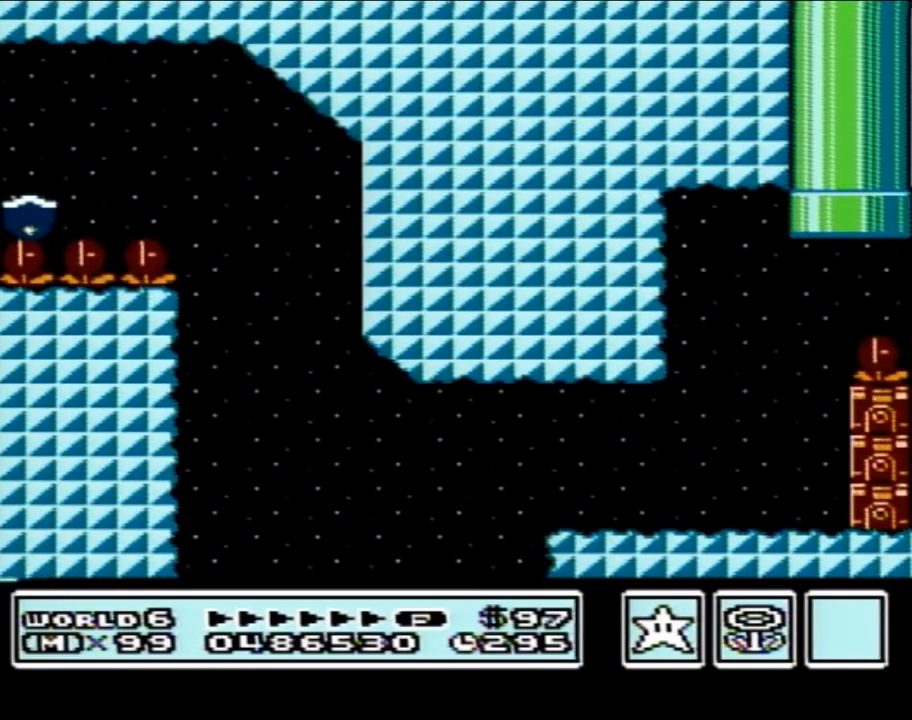
{"buttons": [], "events": []}
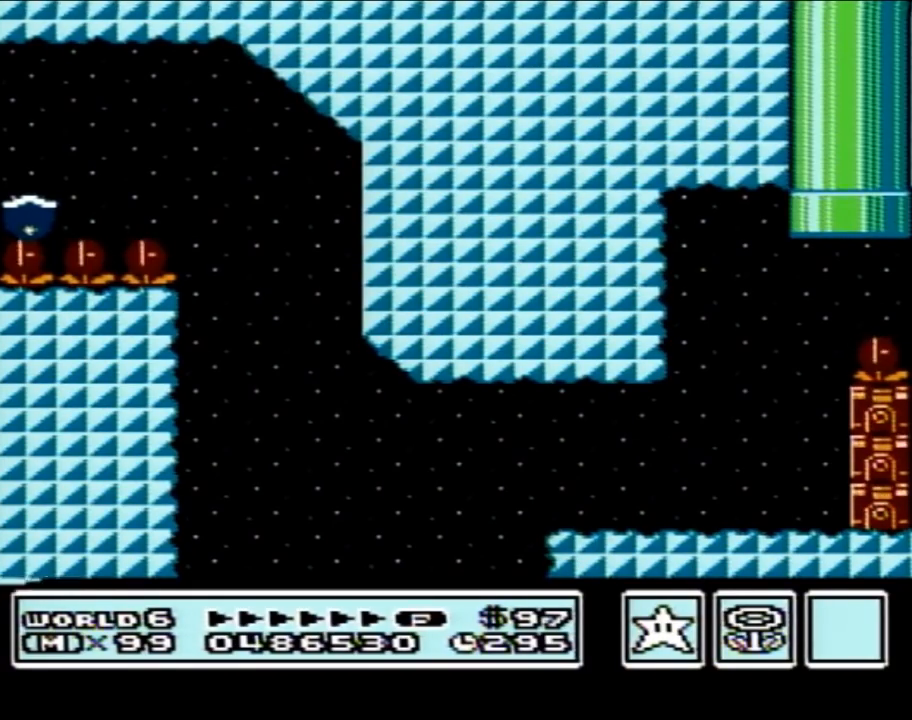
{"buttons": [], "events": []}
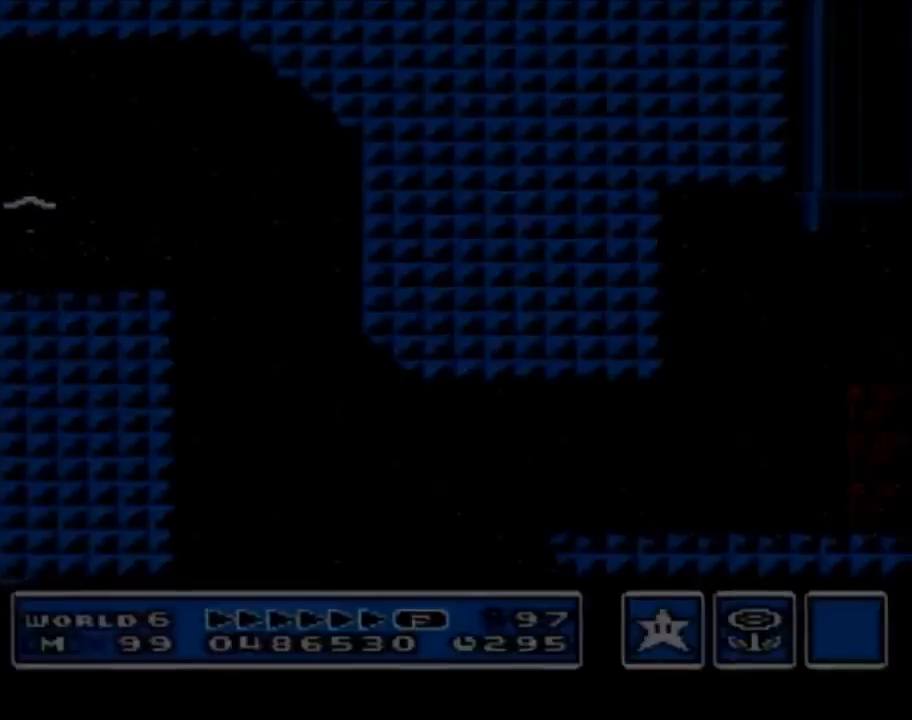
{"buttons": [], "events": []}
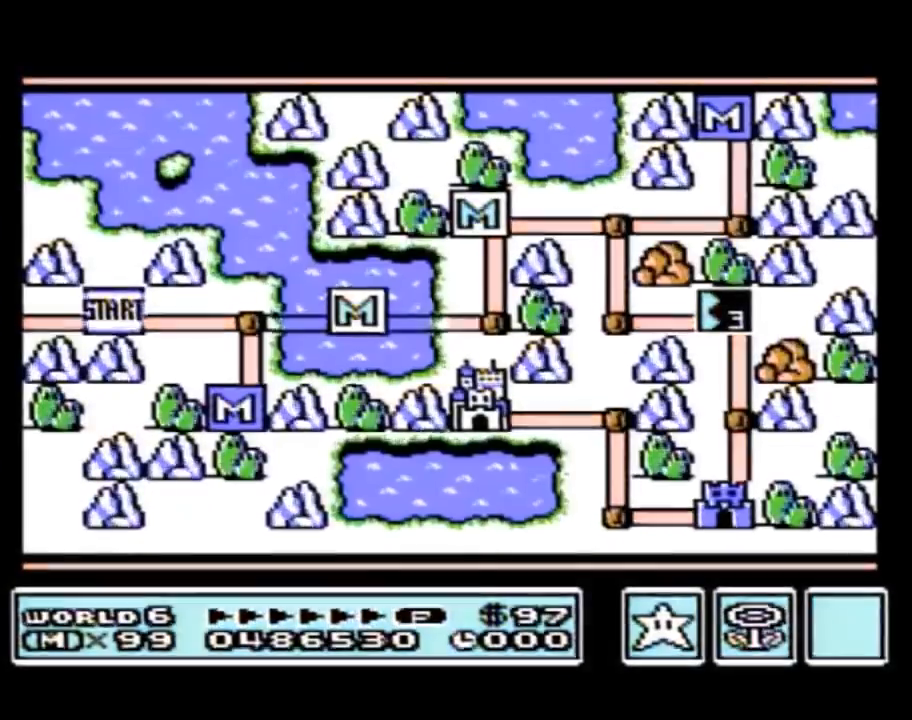
{"buttons": [], "events": []}
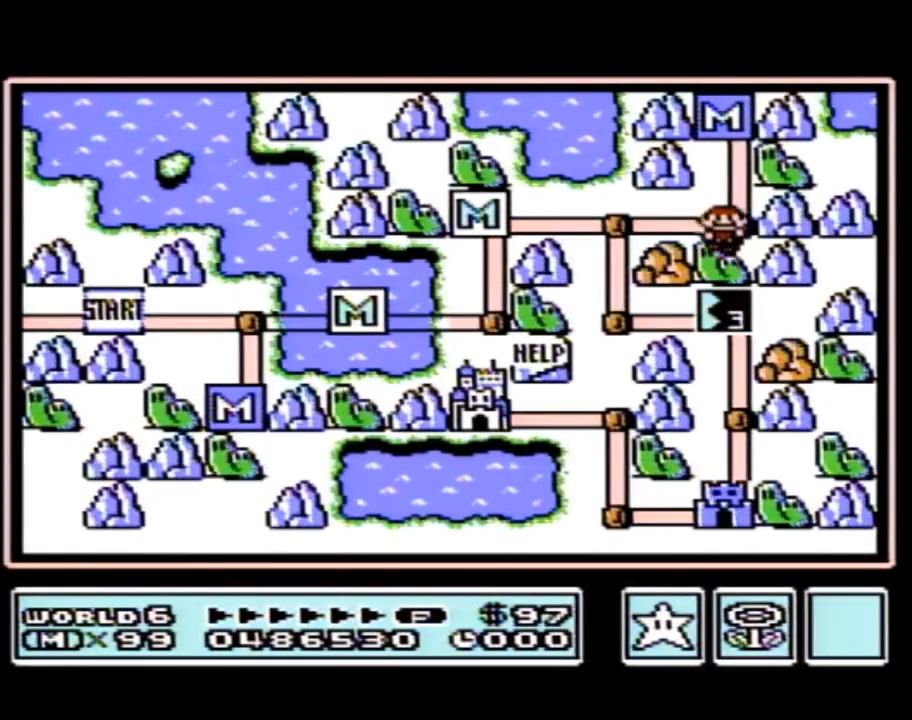
{"buttons": [], "events": []}
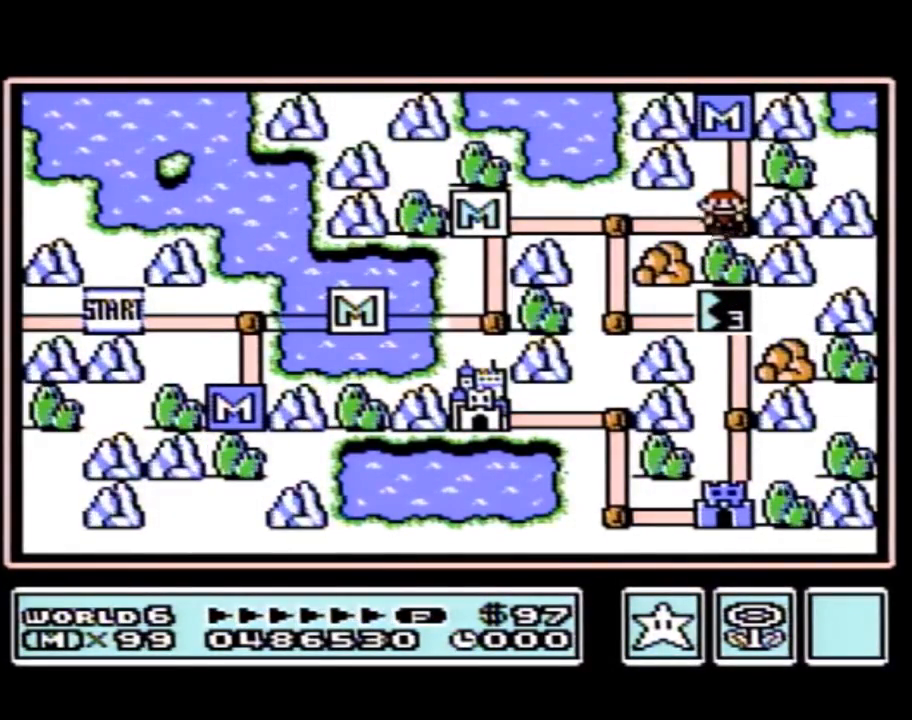
{"buttons": ["DPAD_DOWN"], "events": [[183, "DPAD_LEFT", "down"], [433, "DPAD_LEFT", "up"], [483, "DPAD_DOWN", "down"]]}
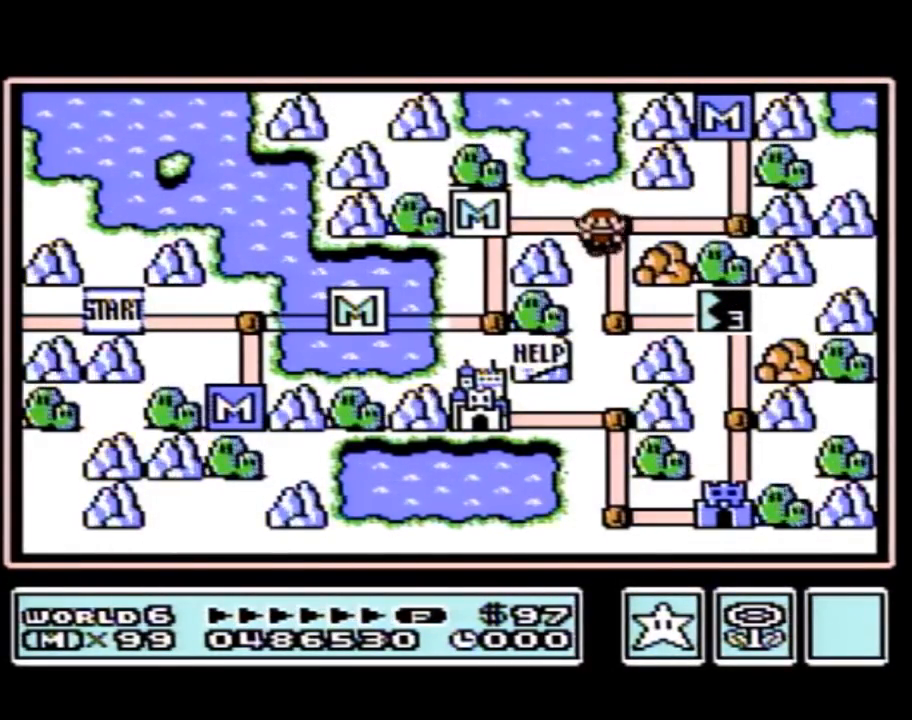
{"buttons": ["DPAD_RIGHT"], "events": [[233, "DPAD_DOWN", "up"], [333, "DPAD_RIGHT", "down"]]}
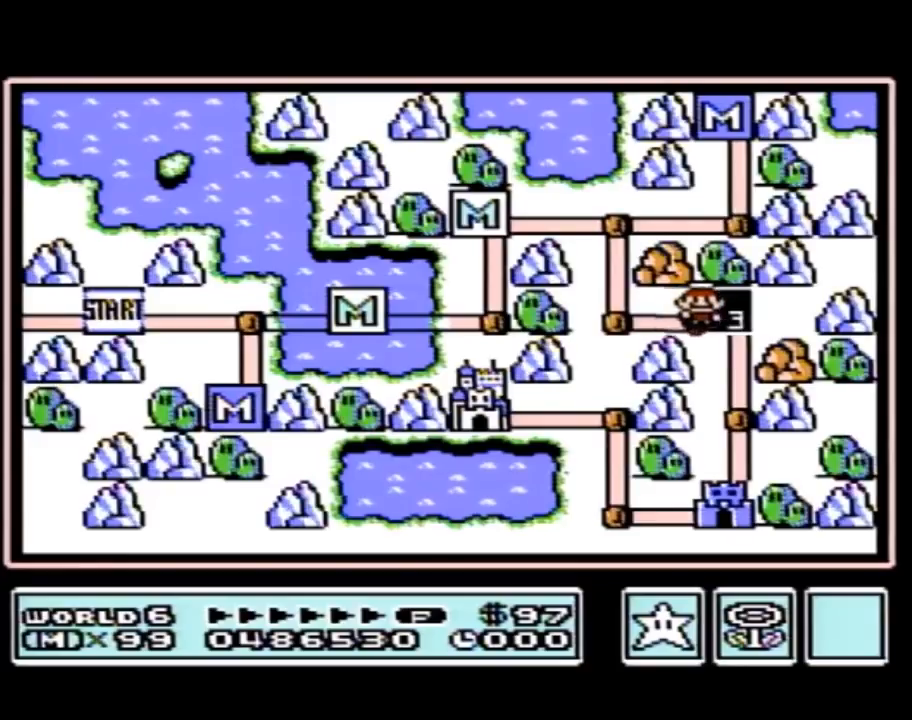
{"buttons": ["DPAD_RIGHT"], "events": []}
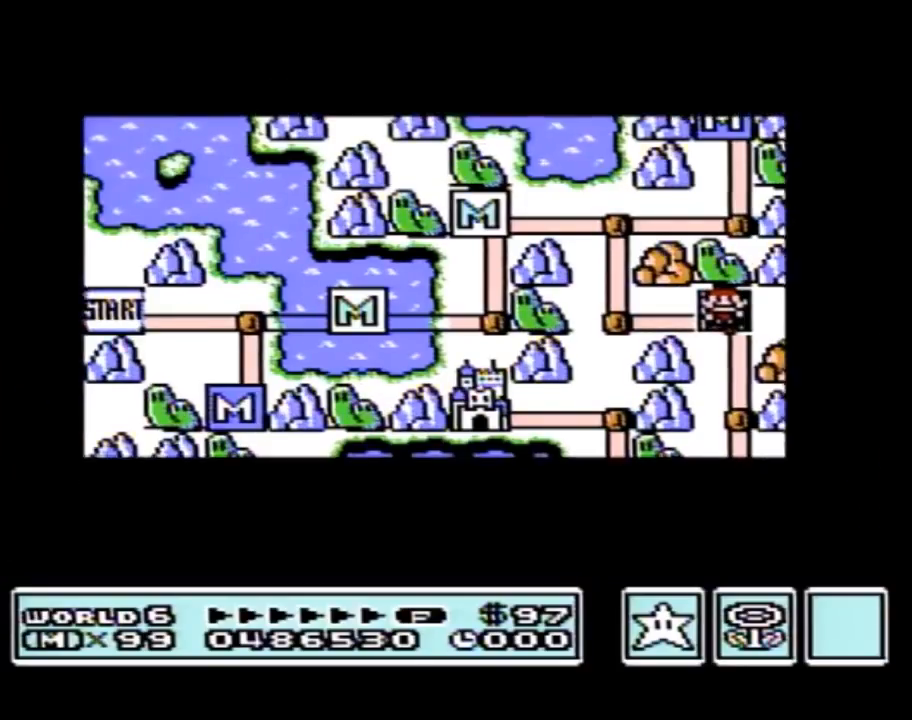
{"buttons": ["DPAD_RIGHT"], "events": []}
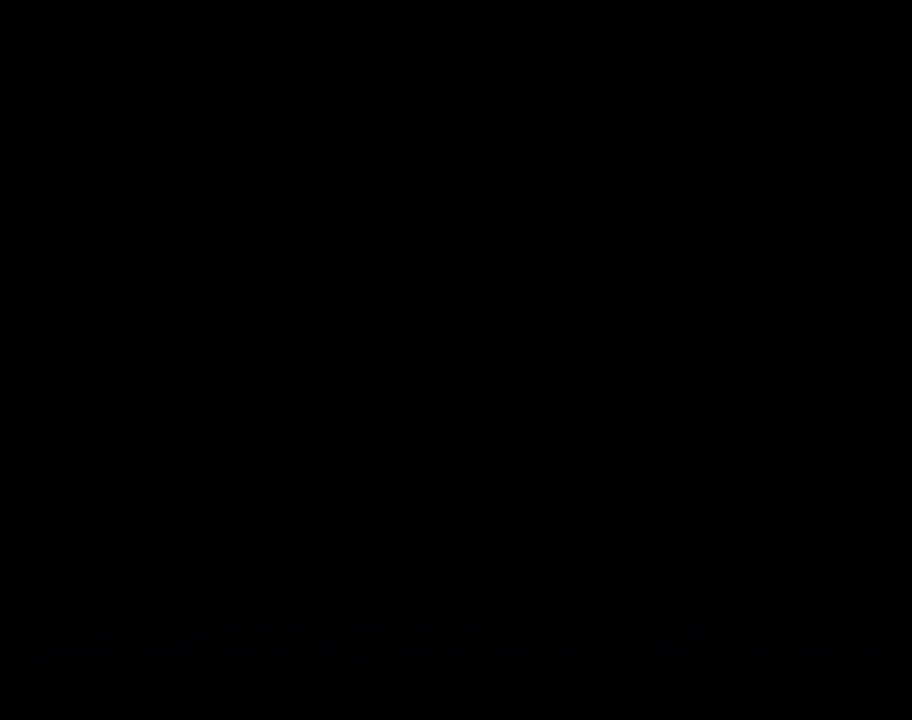
{"buttons": ["B"], "events": [[333, "DPAD_RIGHT", "up"], [400, "A", "down"], [433, "A", "up"], [433, "B", "down"]]}